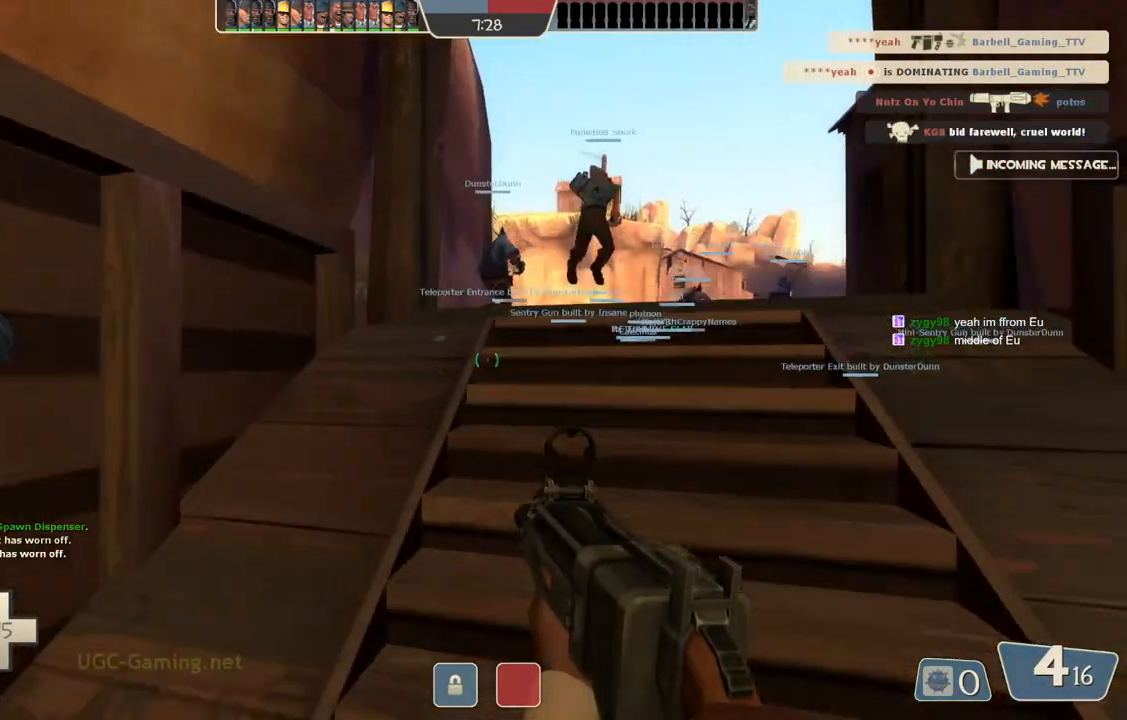
Gameplay with a controller (PlayStation layout); each line is a JSON object with the inputs held at the frame after it. "events" lists button and stick changes between this image and that frame as [ms after this image, input, new state], when the widget could be followed in between.
{"buttons": [], "left_stick": "up", "right_stick": "center", "events": []}
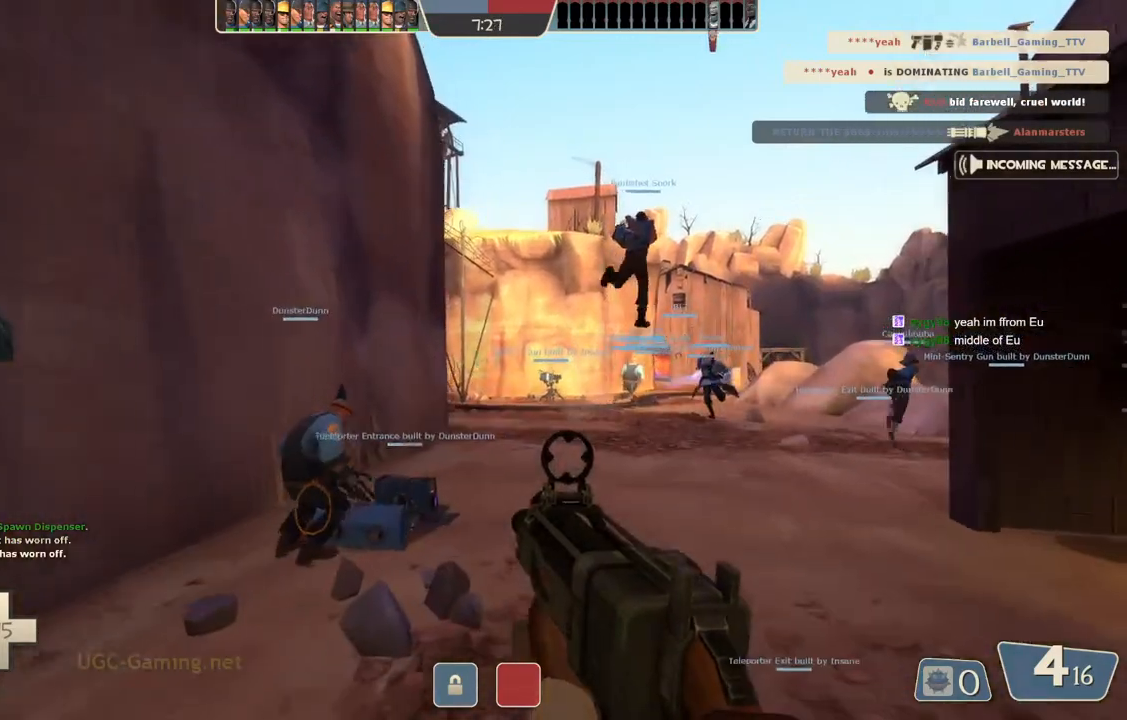
{"buttons": [], "left_stick": "up", "right_stick": "center", "events": []}
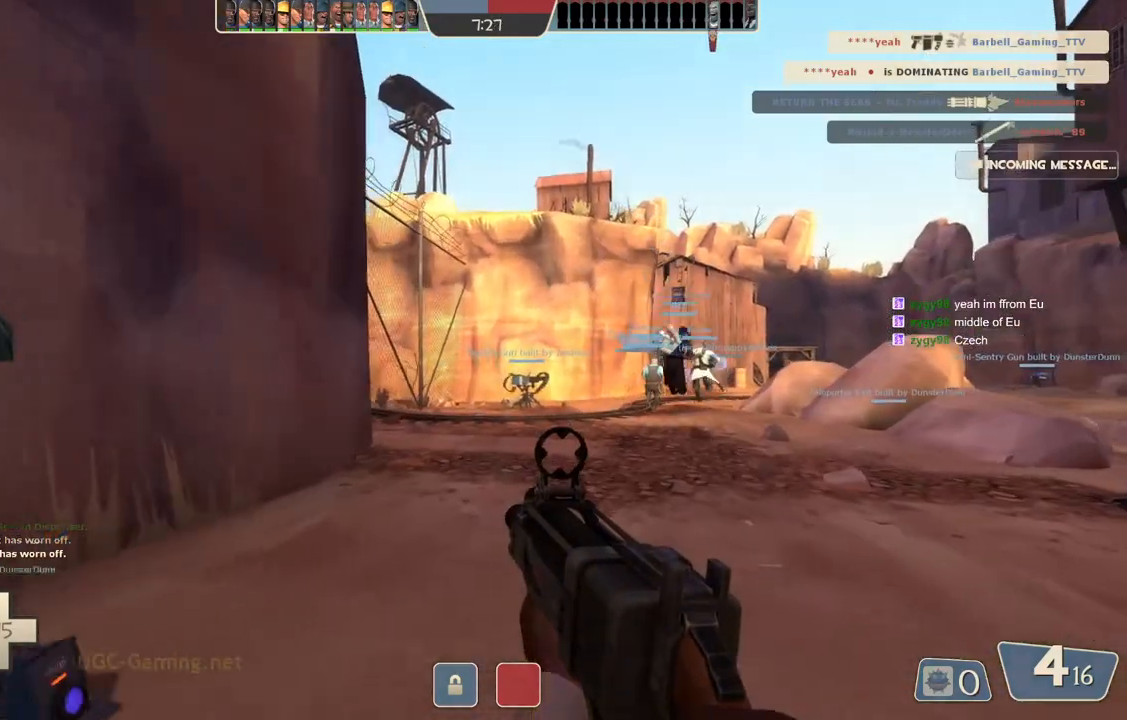
{"buttons": [], "left_stick": "up", "right_stick": "center", "events": []}
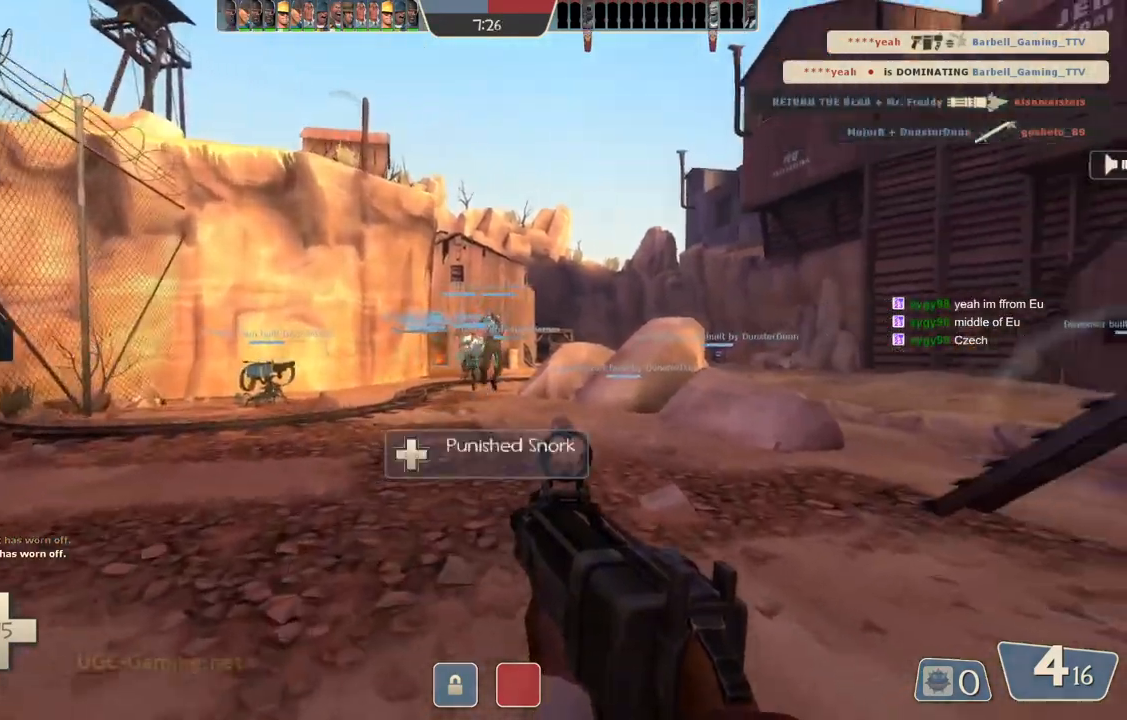
{"buttons": [], "left_stick": "up", "right_stick": "center", "events": []}
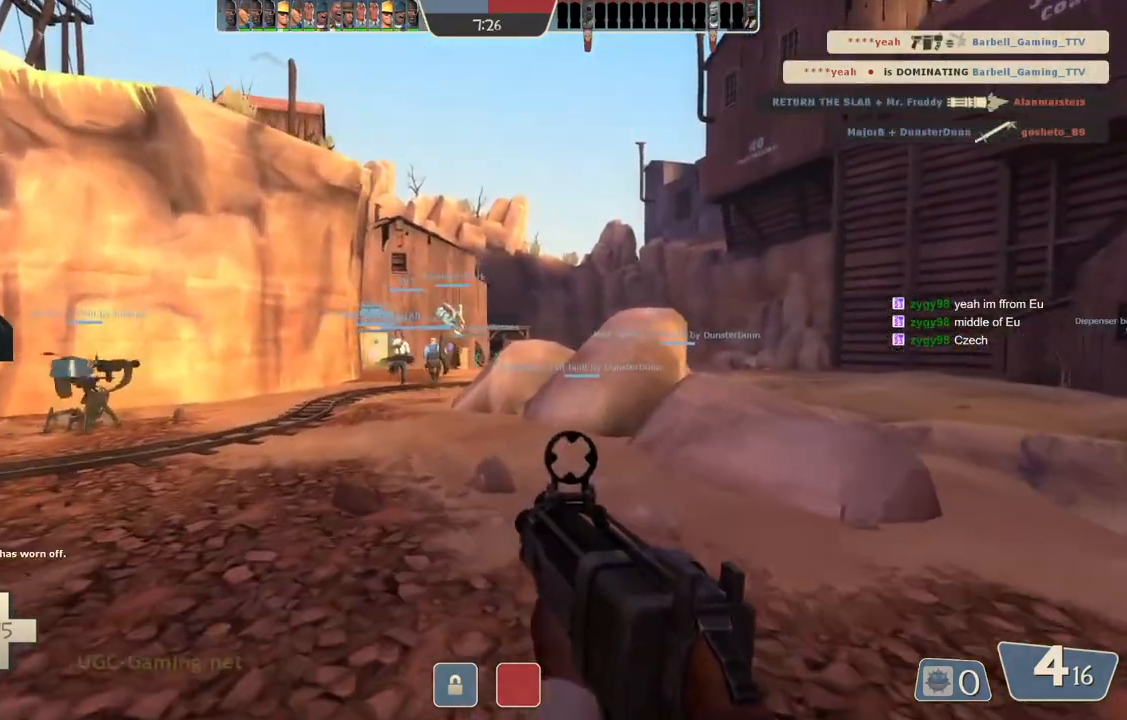
{"buttons": [], "left_stick": "up", "right_stick": "center", "events": []}
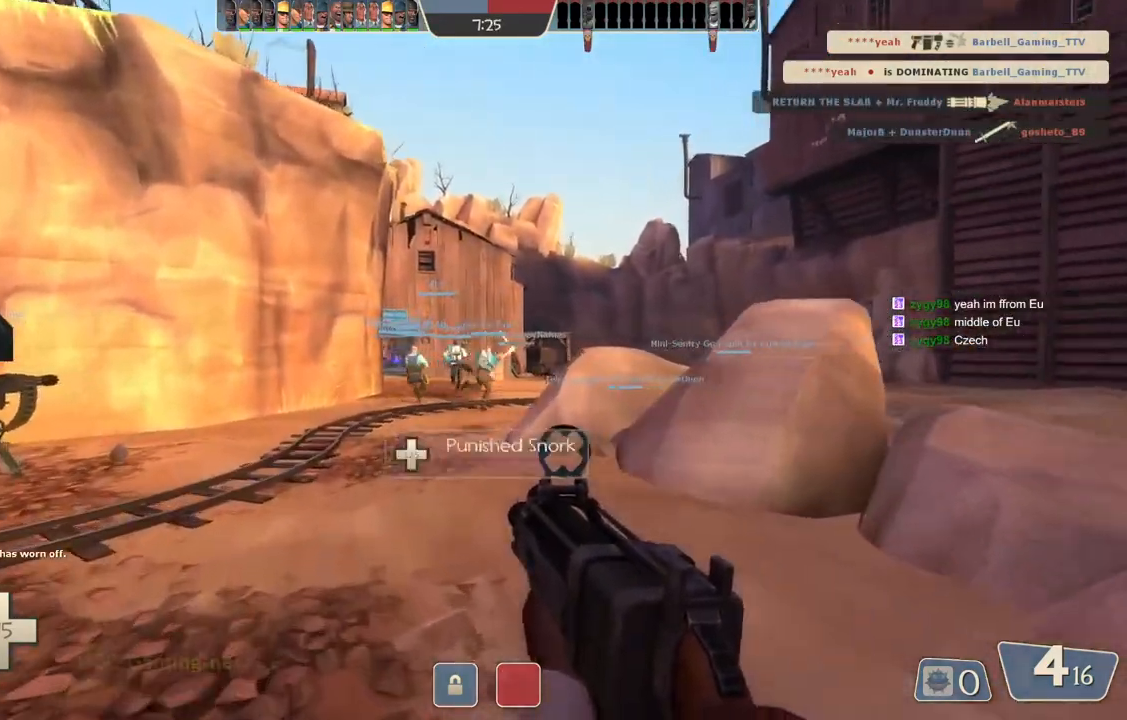
{"buttons": [], "left_stick": "up", "right_stick": "center", "events": [[100, "left_stick", "up-left"], [317, "left_stick", "up"]]}
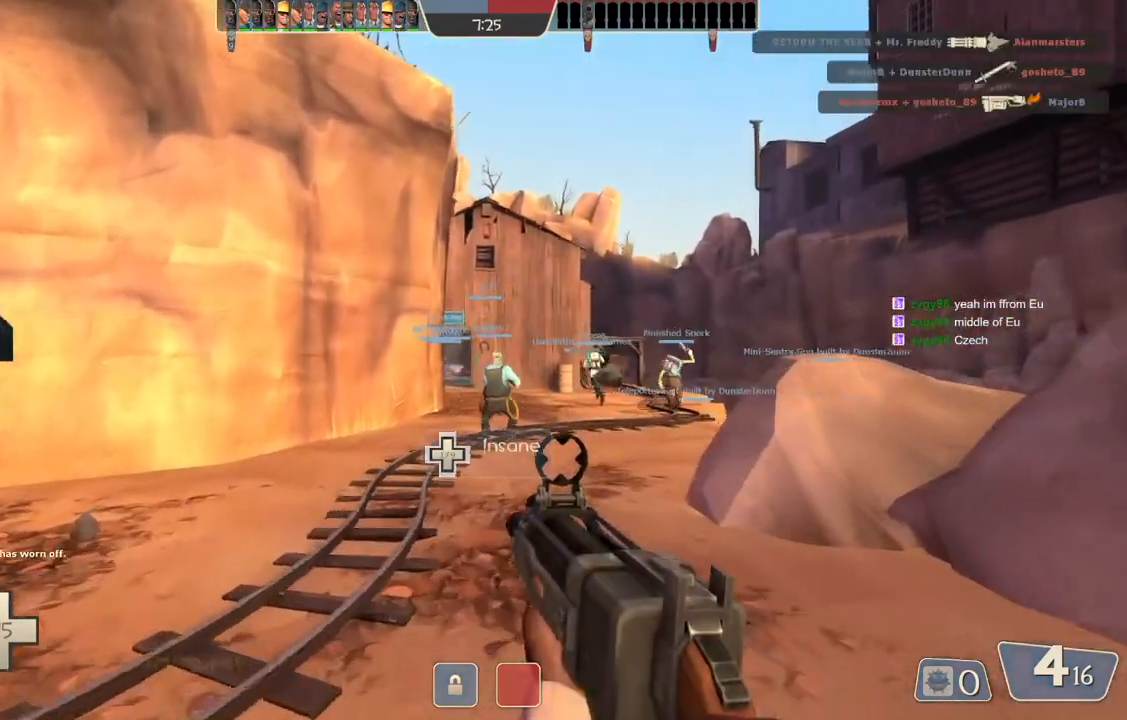
{"buttons": [], "left_stick": "up", "right_stick": "center", "events": []}
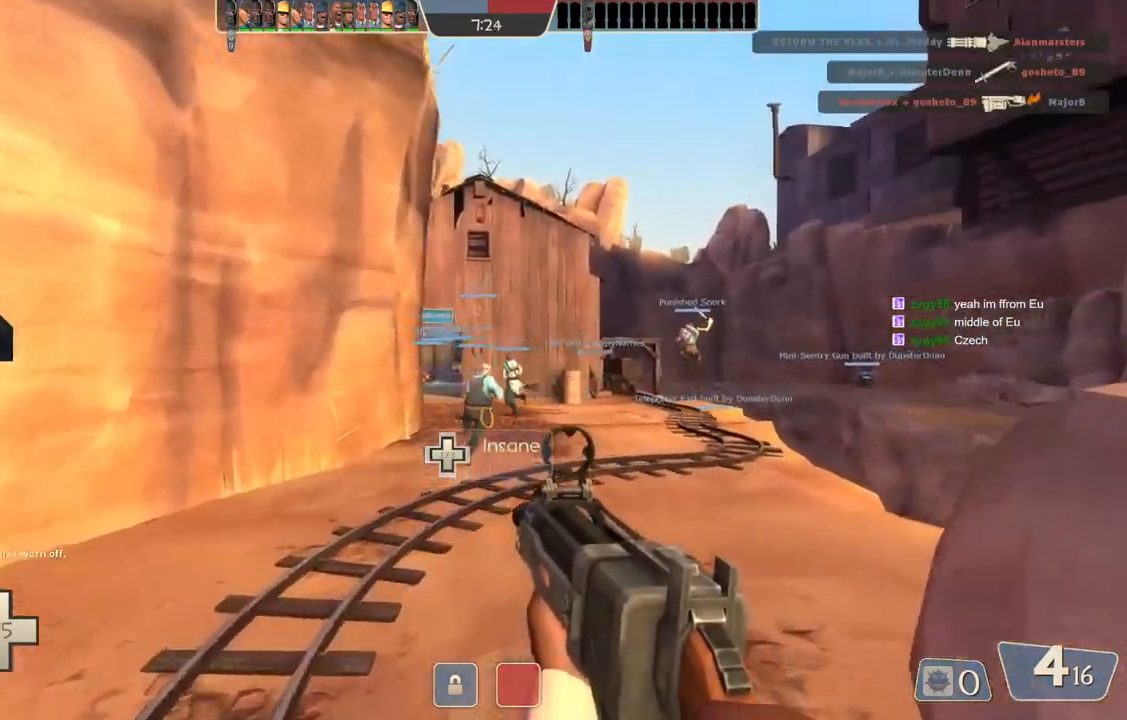
{"buttons": [], "left_stick": "up", "right_stick": "center", "events": []}
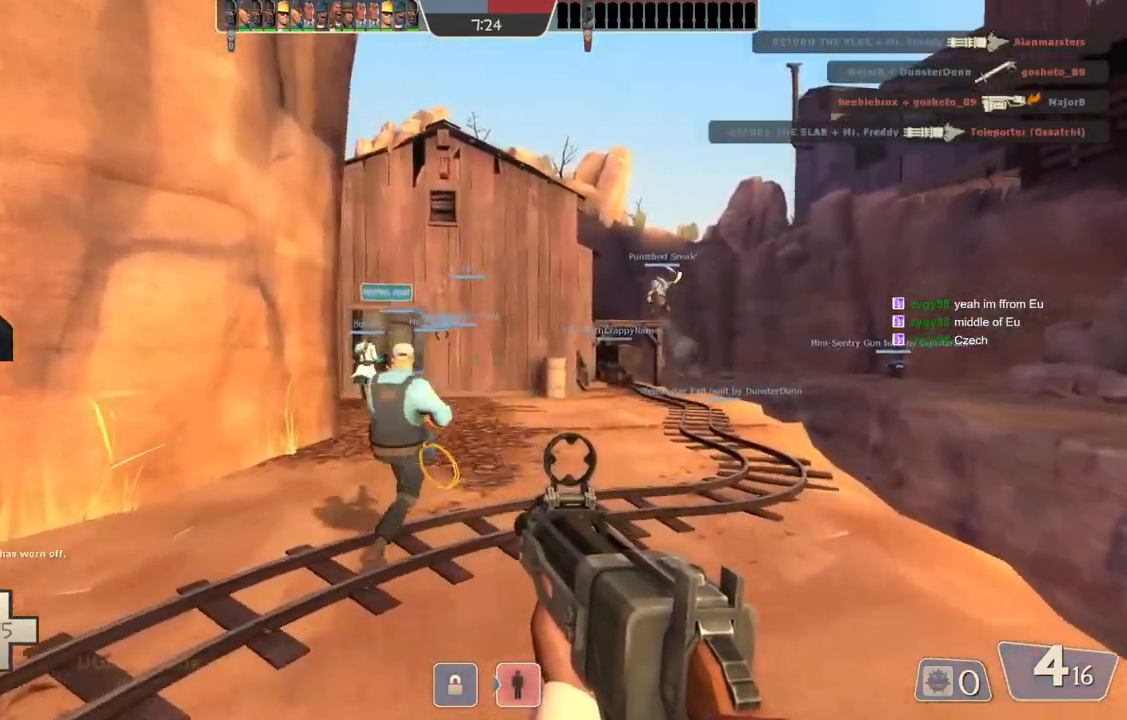
{"buttons": [], "left_stick": "up", "right_stick": "center", "events": []}
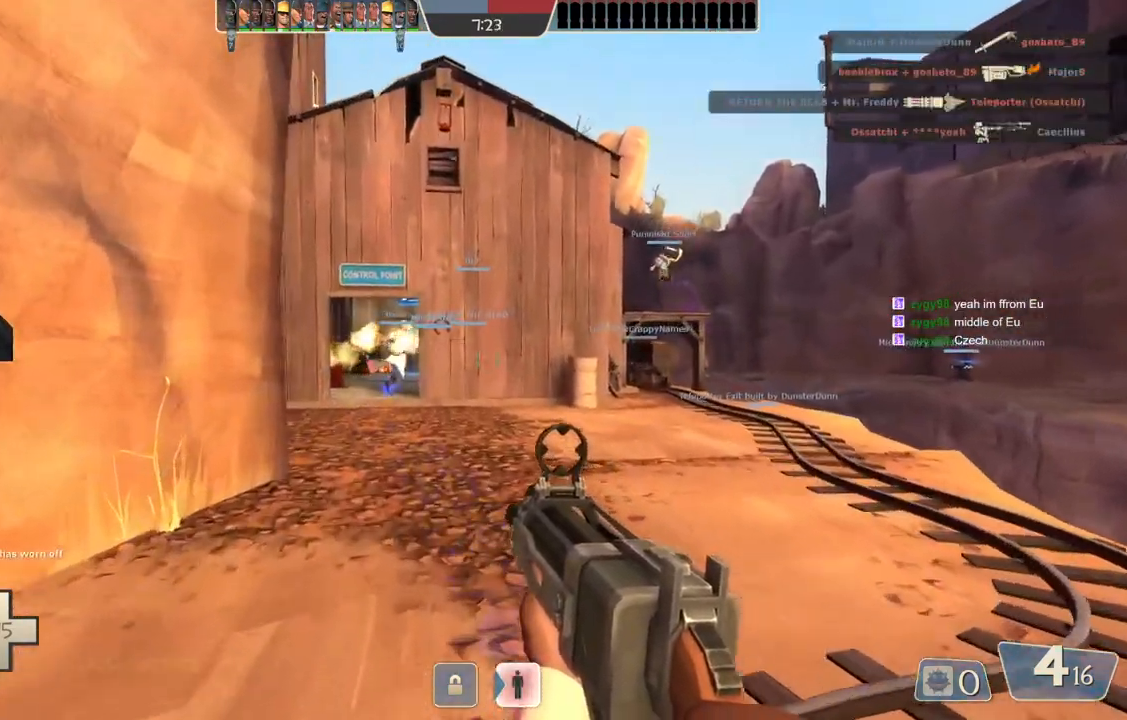
{"buttons": [], "left_stick": "up", "right_stick": "center", "events": []}
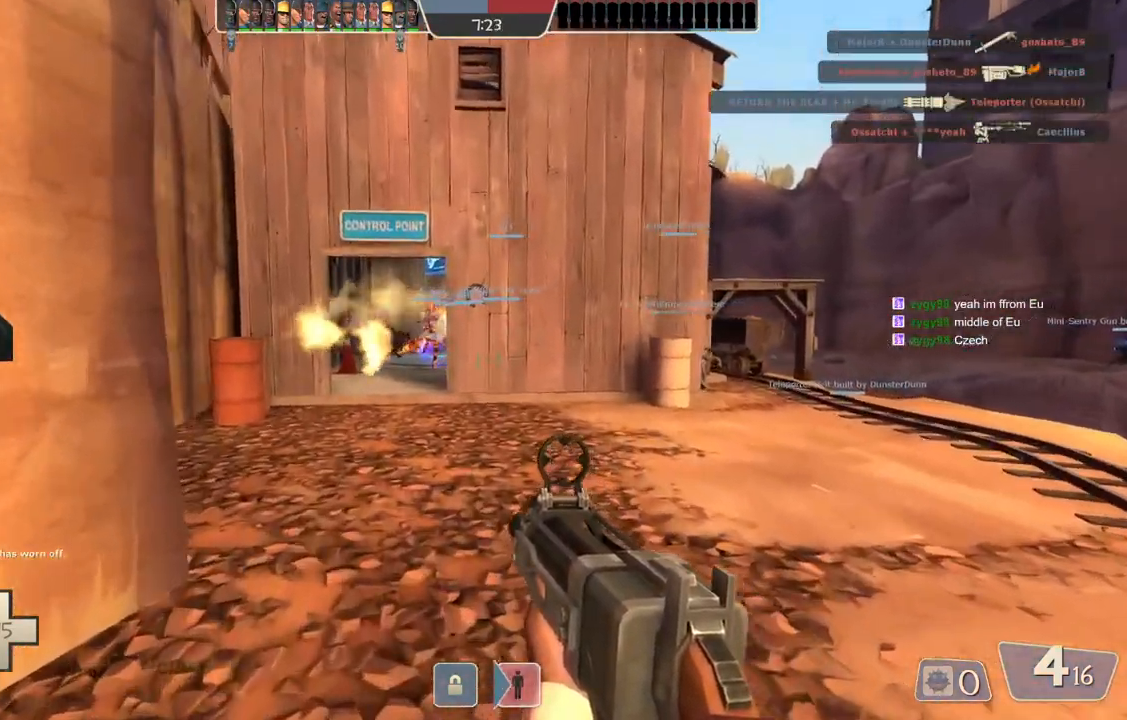
{"buttons": [], "left_stick": "up", "right_stick": "center", "events": []}
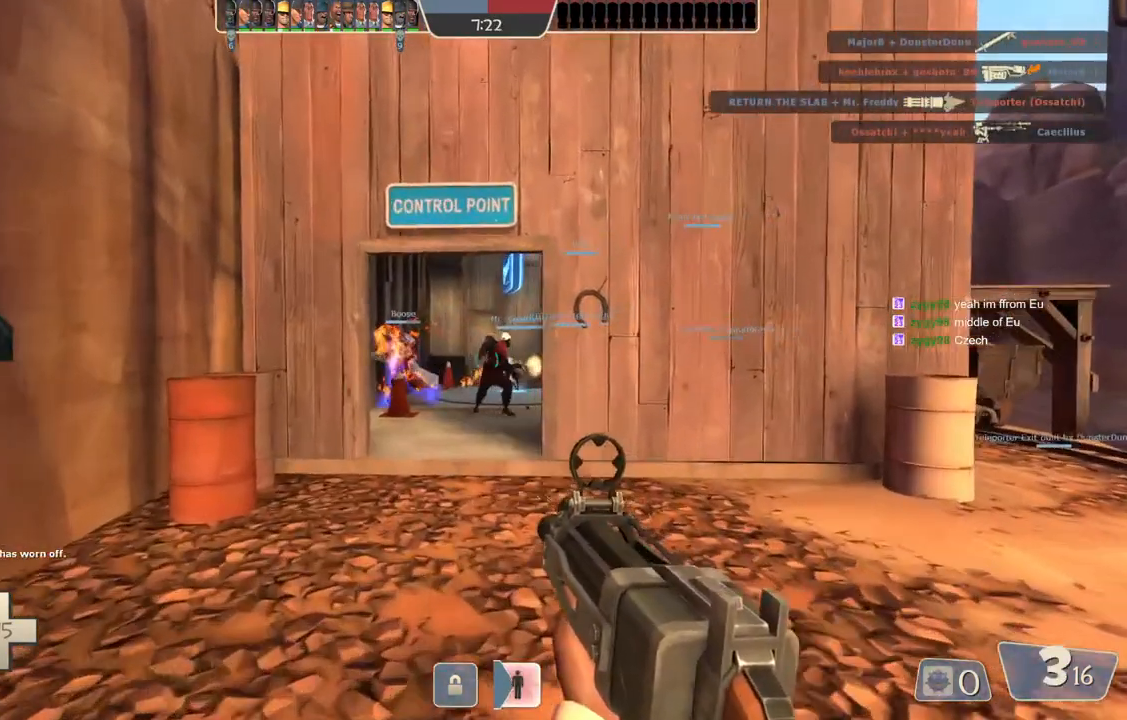
{"buttons": [], "left_stick": "up", "right_stick": "center", "events": []}
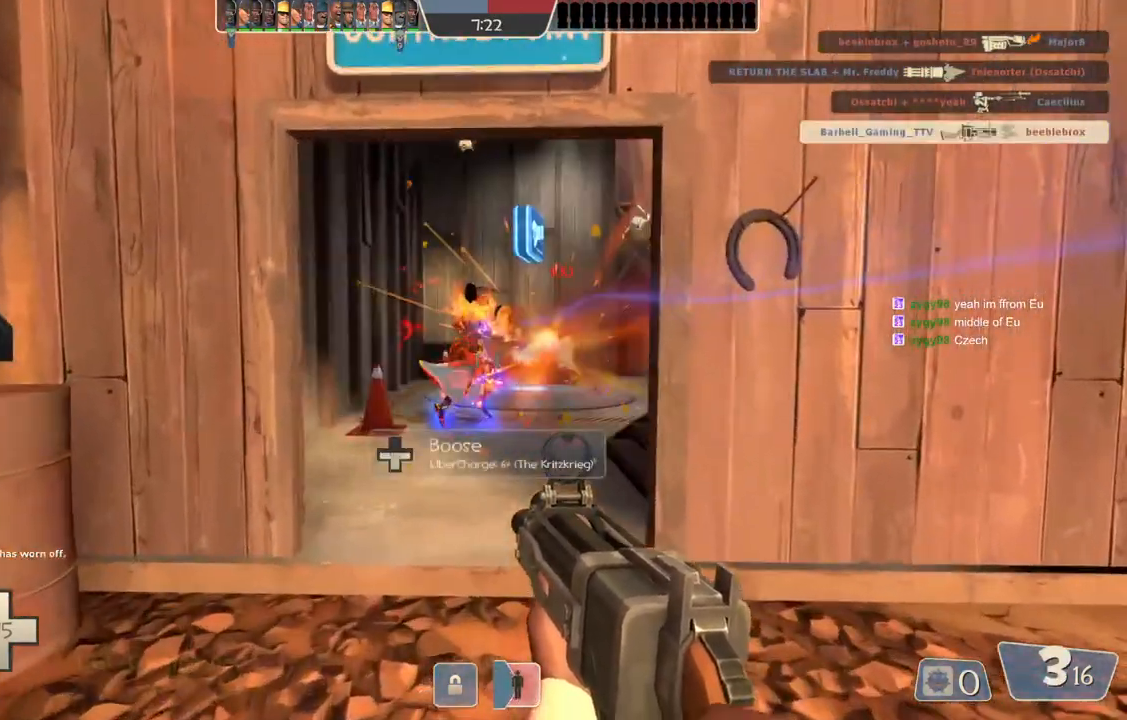
{"buttons": [], "left_stick": "up-right", "right_stick": "center", "events": [[450, "left_stick", "up-right"]]}
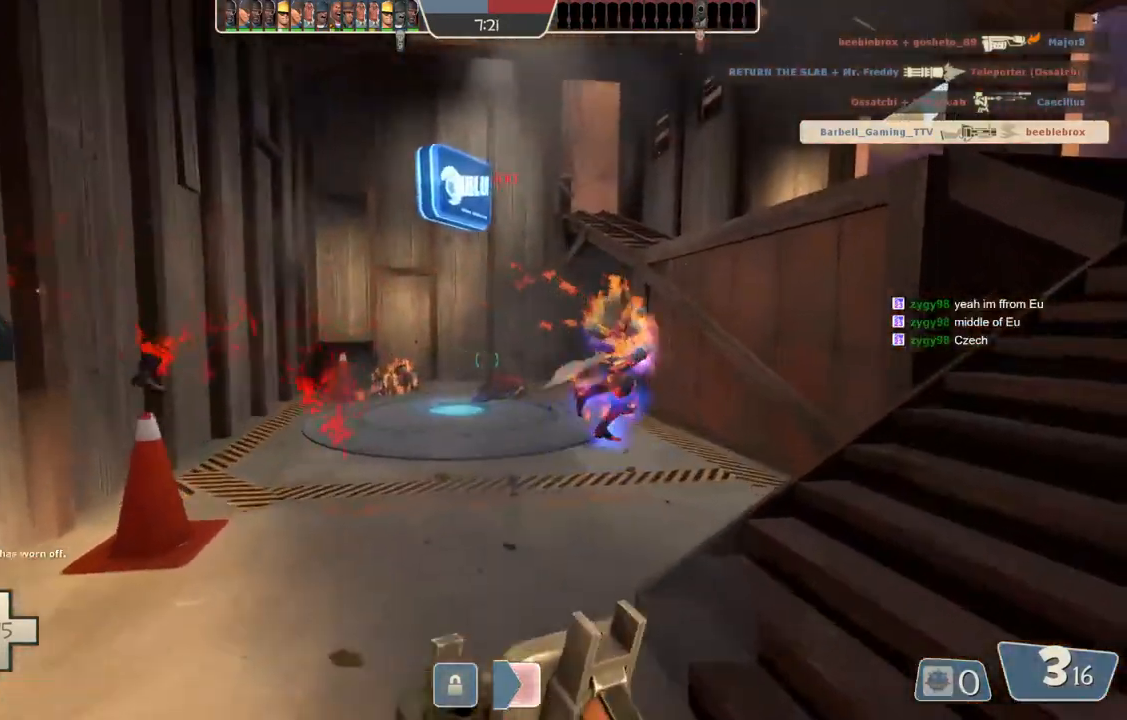
{"buttons": [], "left_stick": "right", "right_stick": "center", "events": [[433, "left_stick", "right"]]}
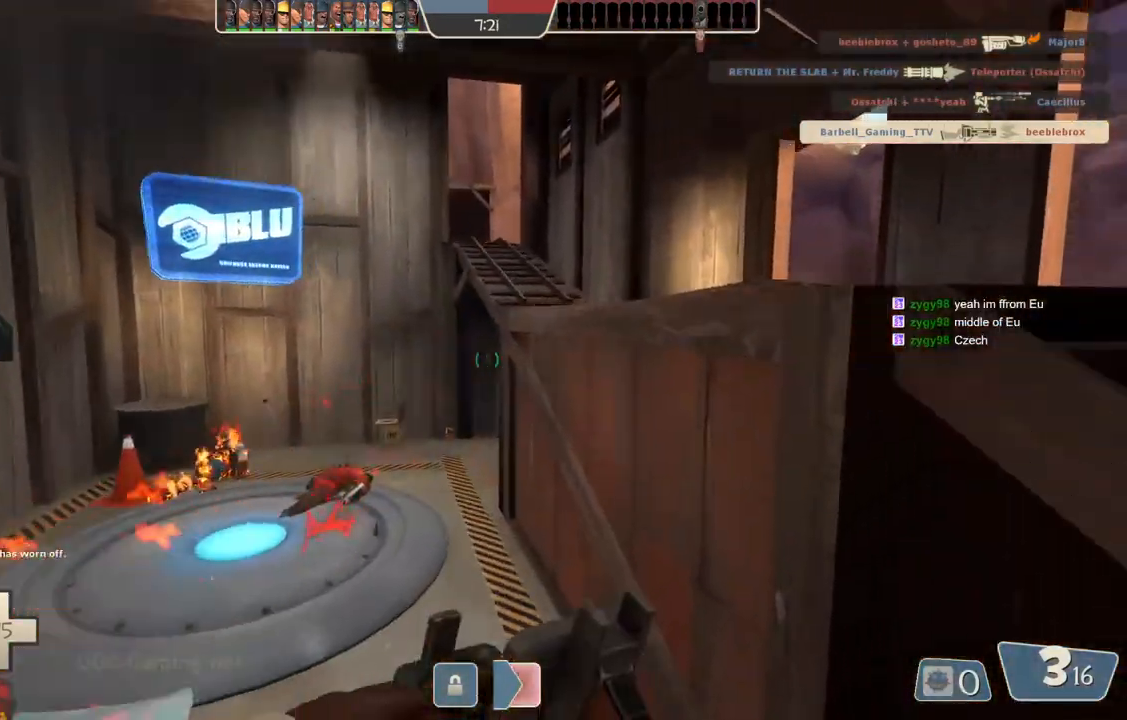
{"buttons": [], "left_stick": "up", "right_stick": "center", "events": [[250, "left_stick", "up-right"], [367, "left_stick", "up"]]}
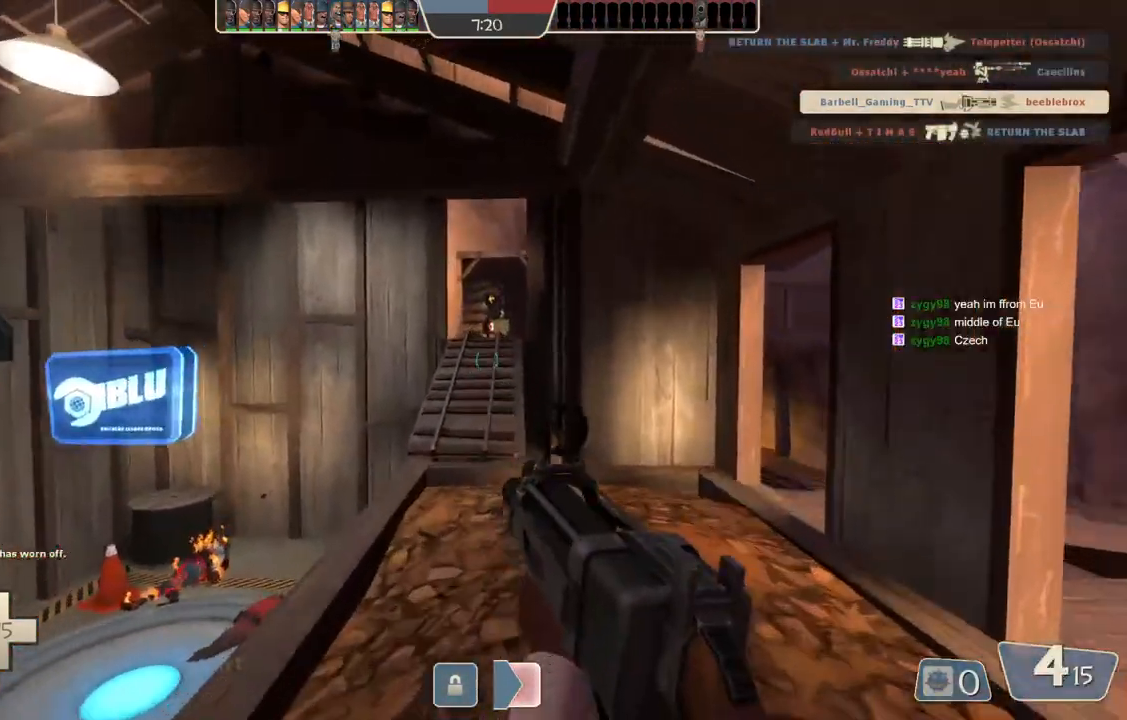
{"buttons": [], "left_stick": "up", "right_stick": "center", "events": []}
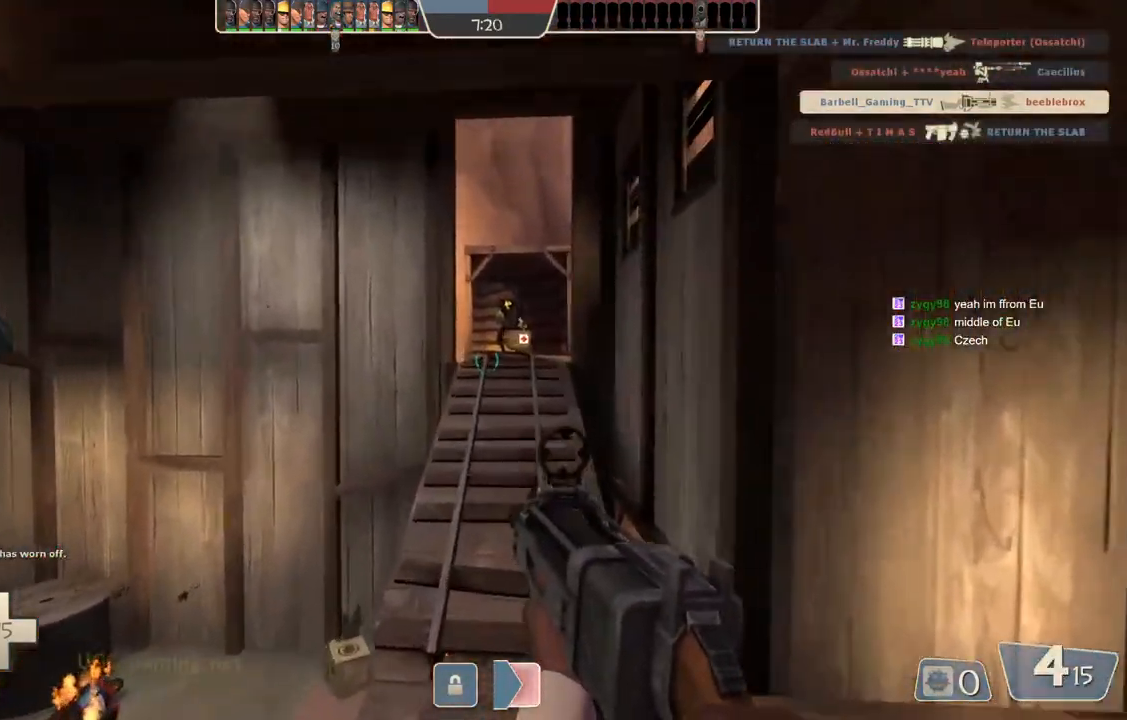
{"buttons": [], "left_stick": "up", "right_stick": "center", "events": []}
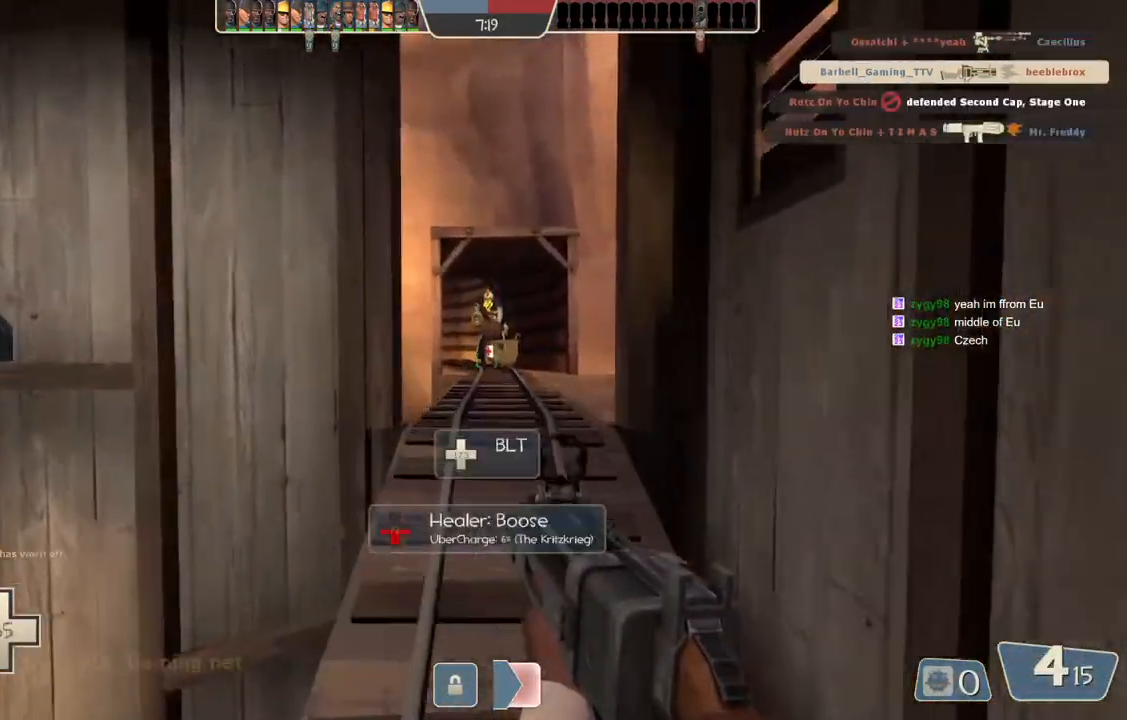
{"buttons": [], "left_stick": "up", "right_stick": "center", "events": []}
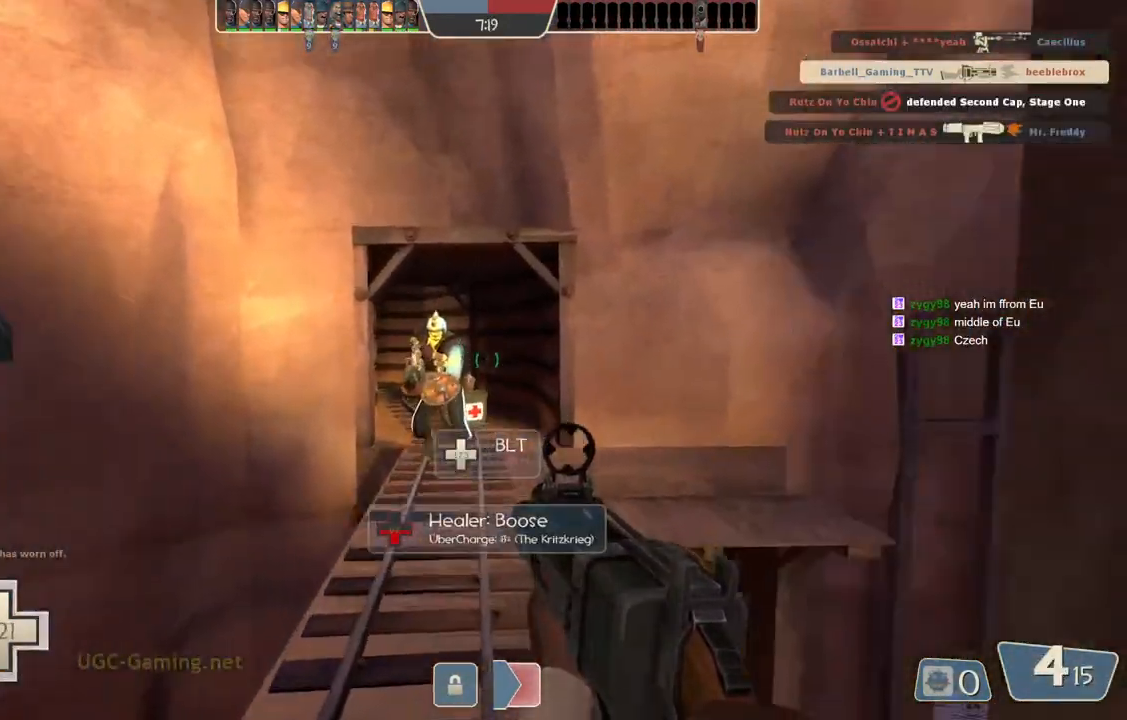
{"buttons": [], "left_stick": "up", "right_stick": "center", "events": [[100, "left_stick", "up-left"], [317, "left_stick", "up"]]}
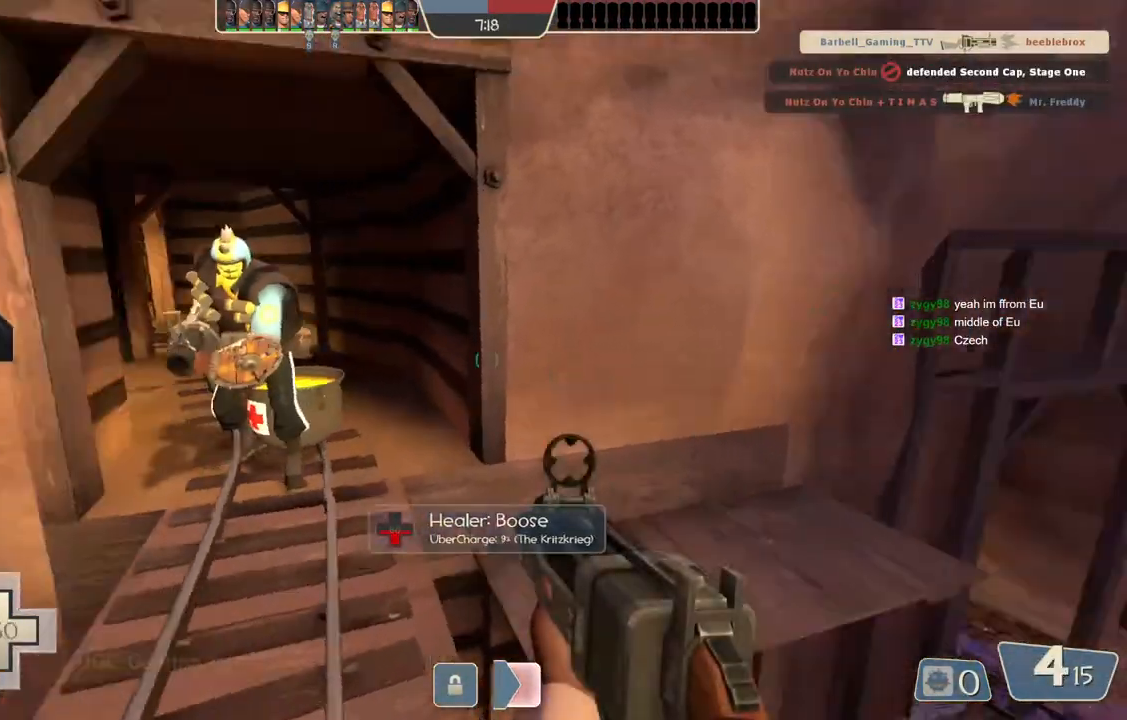
{"buttons": [], "left_stick": "up", "right_stick": "center", "events": []}
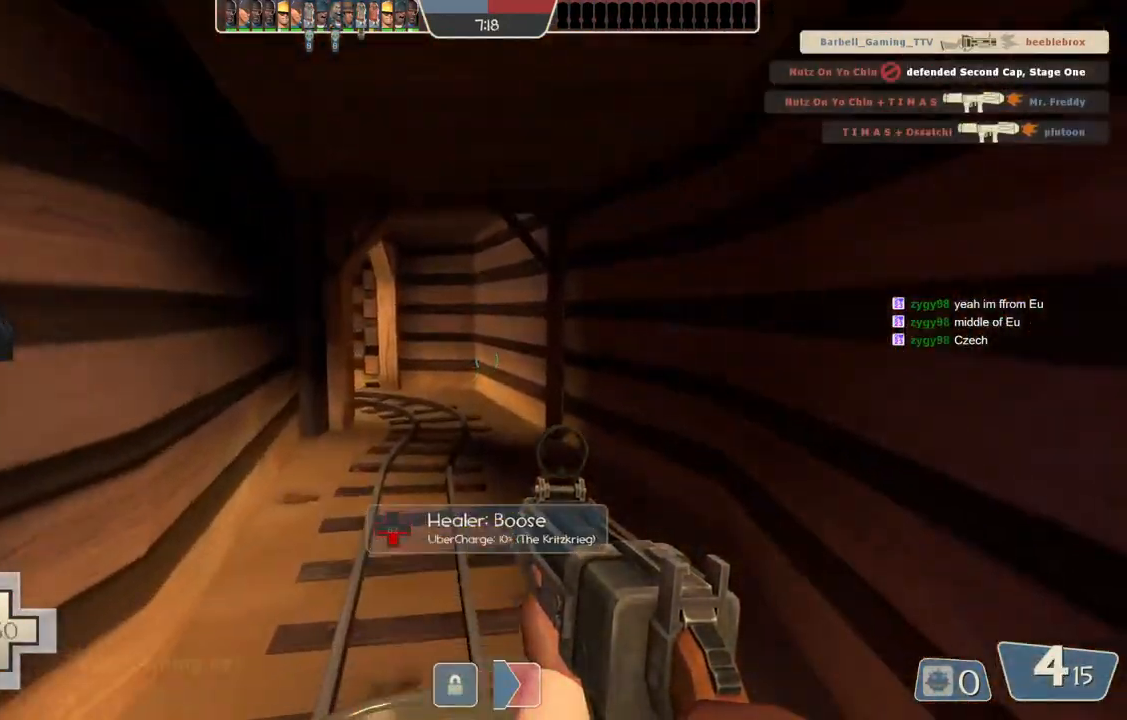
{"buttons": [], "left_stick": "up", "right_stick": "center", "events": []}
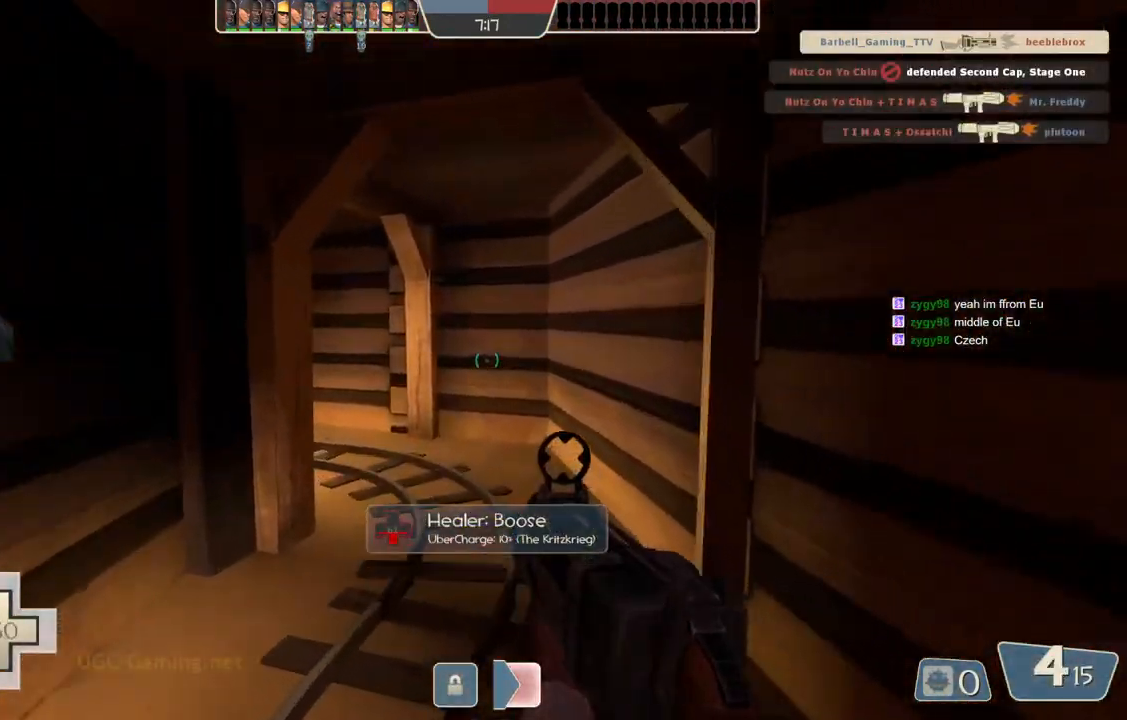
{"buttons": [], "left_stick": "up", "right_stick": "center", "events": []}
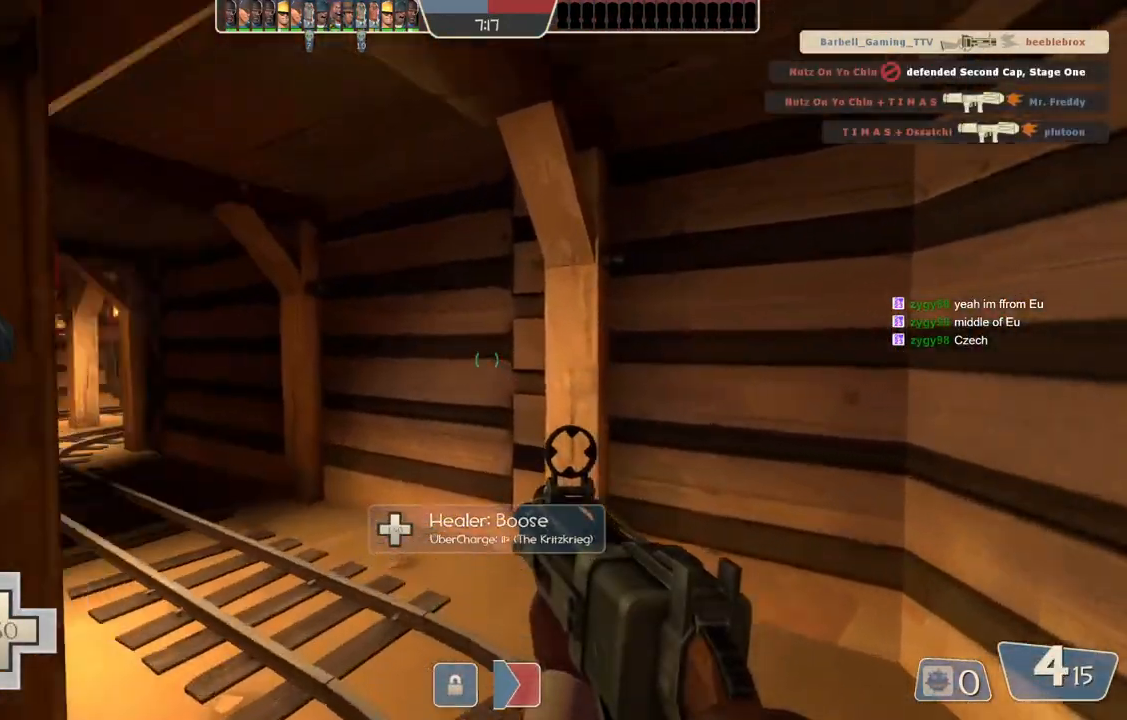
{"buttons": [], "left_stick": "up", "right_stick": "center", "events": []}
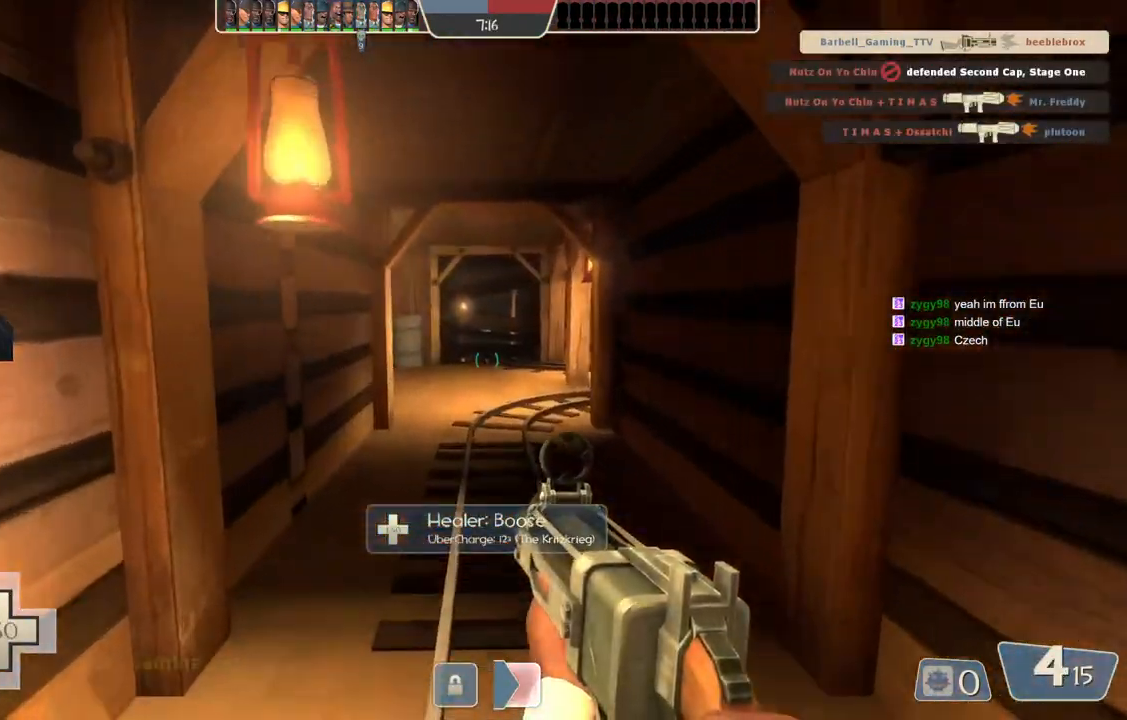
{"buttons": [], "left_stick": "up", "right_stick": "center", "events": []}
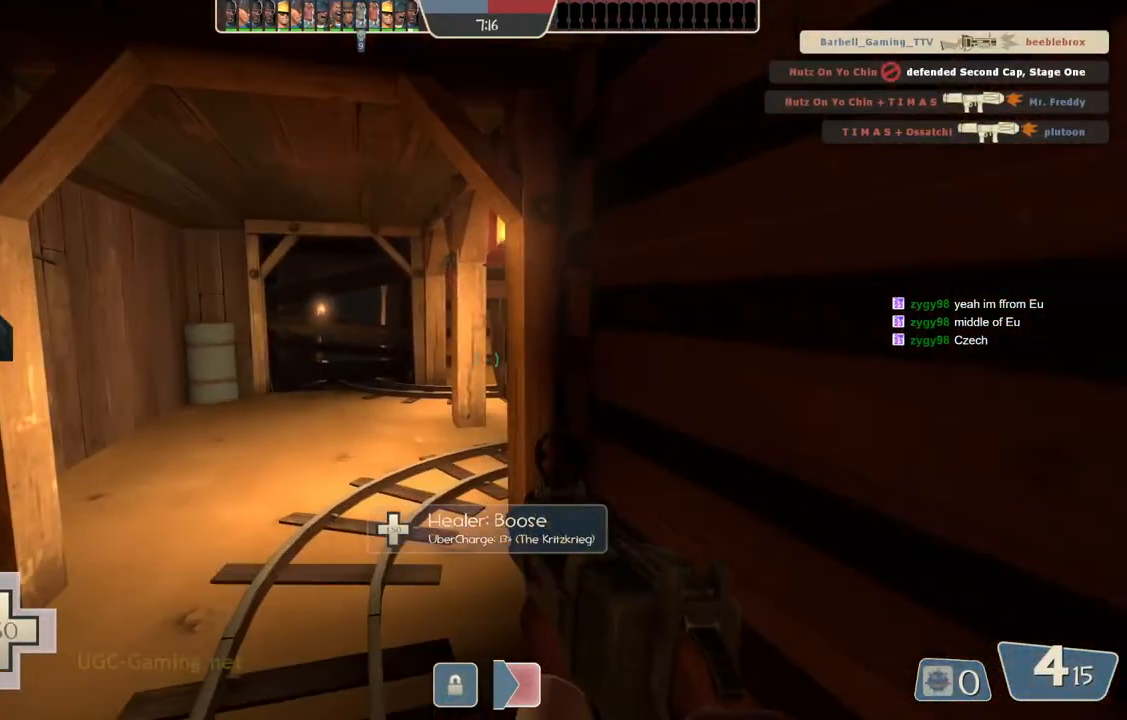
{"buttons": [], "left_stick": "up-left", "right_stick": "center", "events": [[500, "left_stick", "up-left"]]}
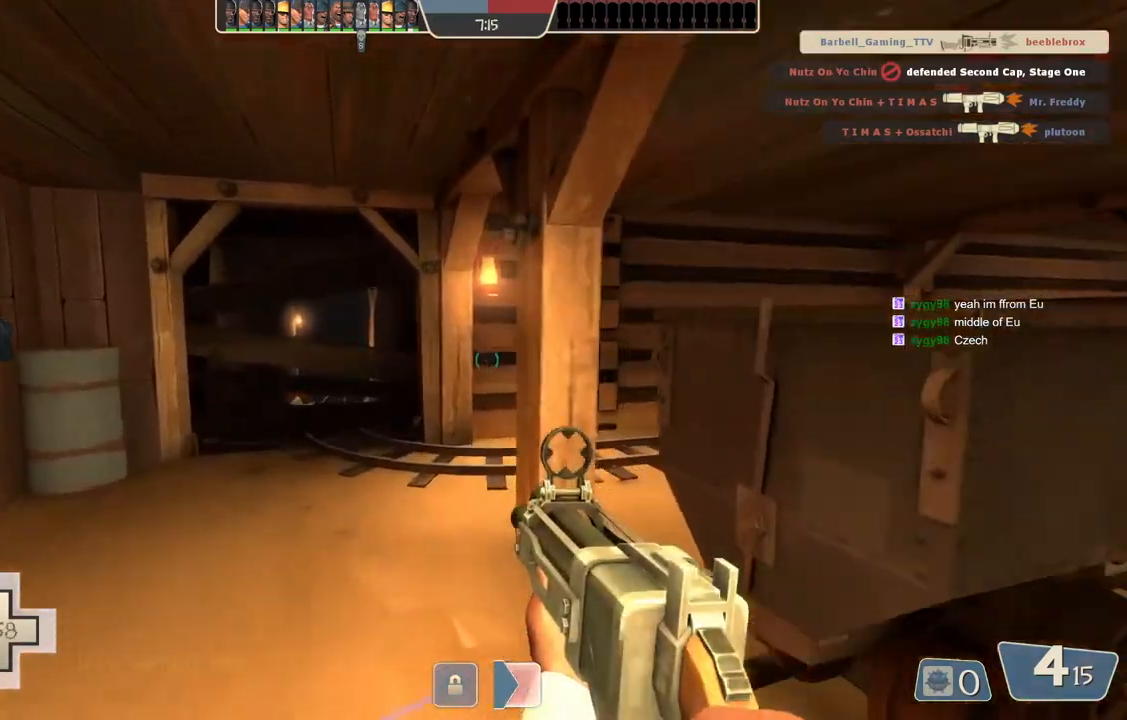
{"buttons": [], "left_stick": "up-left", "right_stick": "center", "events": []}
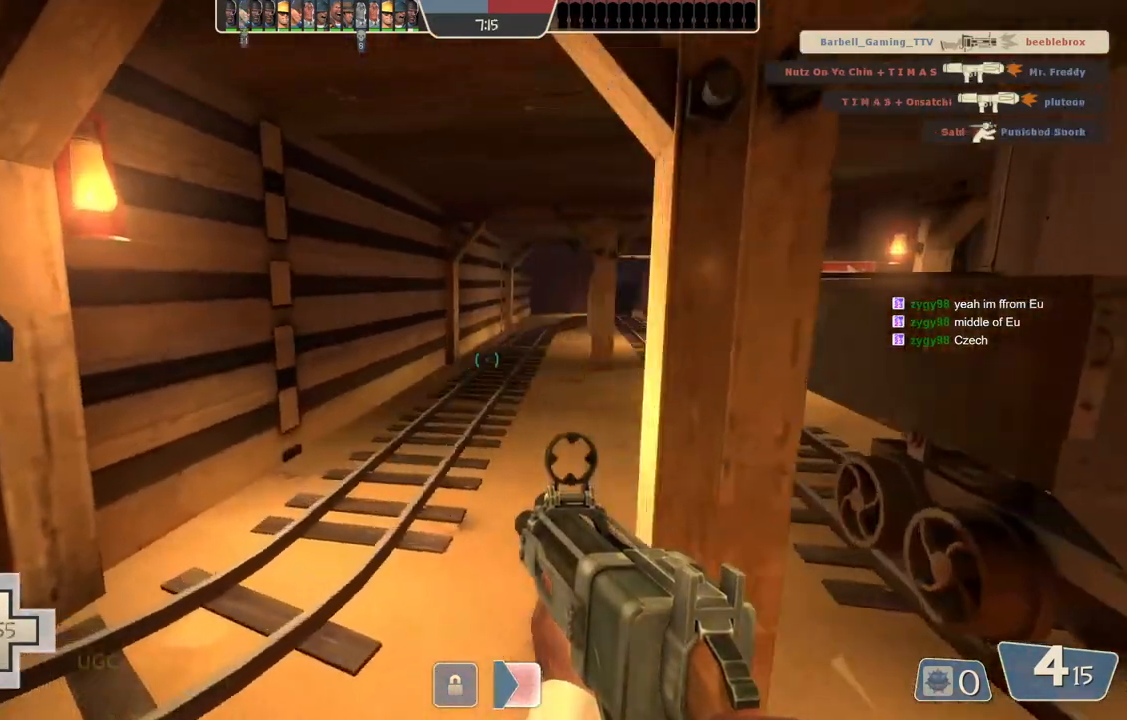
{"buttons": [], "left_stick": "up-left", "right_stick": "center", "events": []}
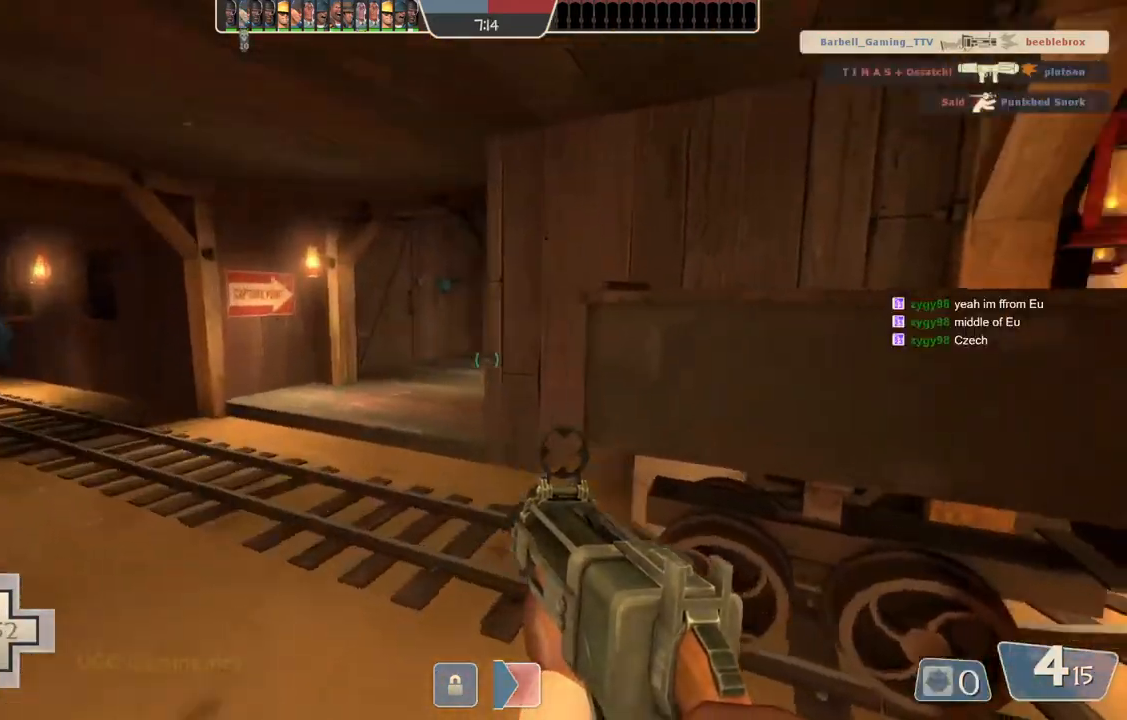
{"buttons": [], "left_stick": "up-left", "right_stick": "center", "events": []}
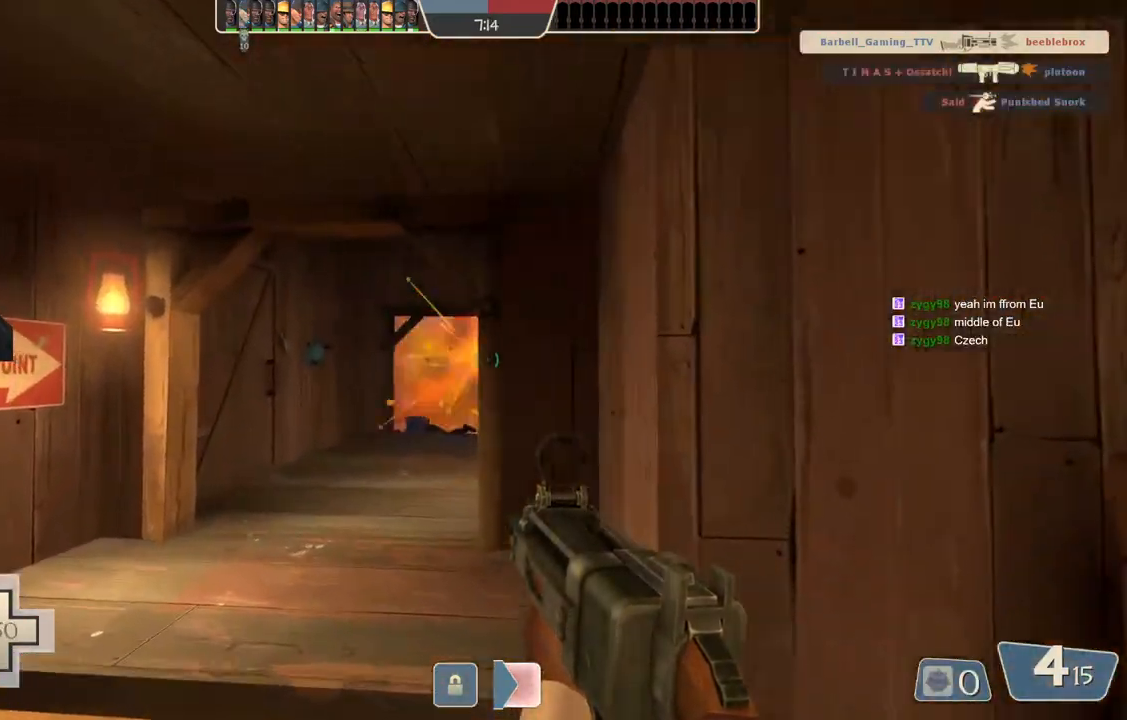
{"buttons": [], "left_stick": "left", "right_stick": "center", "events": [[183, "left_stick", "left"]]}